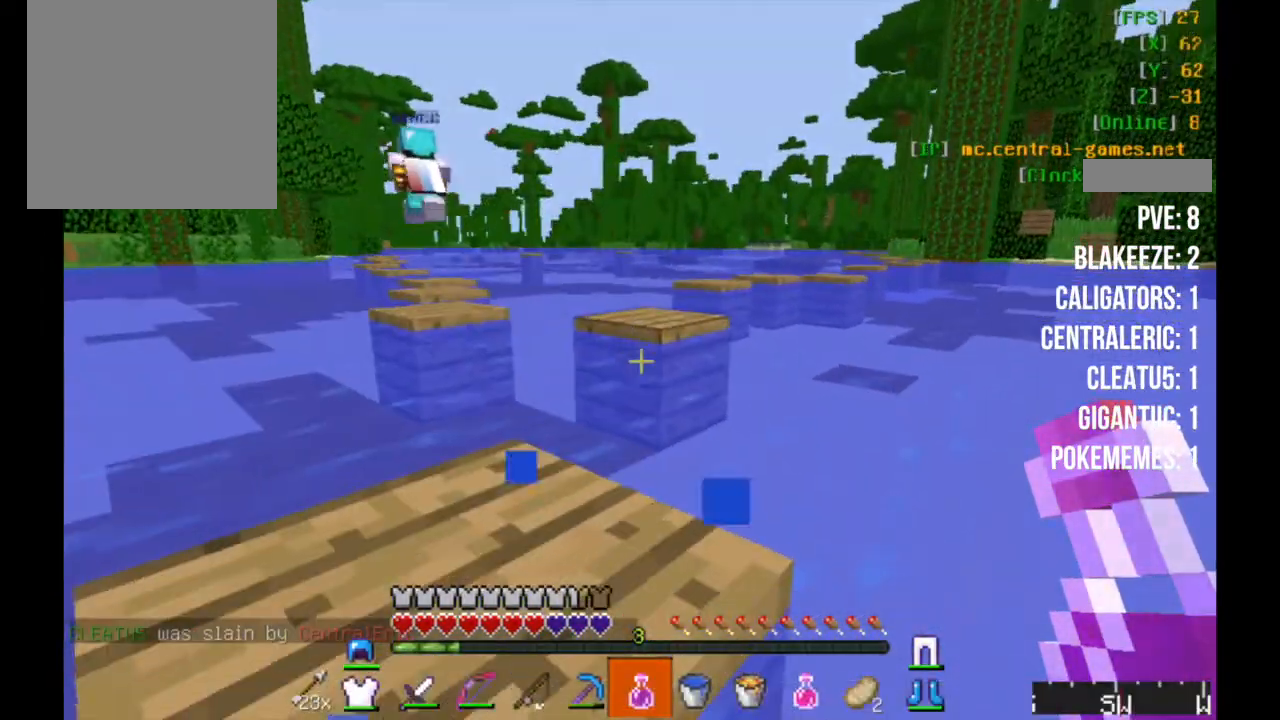
Gameplay with keyboard and mouse; each line is a JSON object with the keys and mouse buttons held at the frame after it. "events" lists presses ("down") and releases ("up") of "a", "d", "s", "w", "mouse_left" and "mouse_right" between this image and that frame as [ms after this image, input, new state], when the widget could be followed in between. "mouse_left", "mouse_right" = the "left", "right" buttons of the "mouse" list. No other keys are recorded. Fast repeated clicks can show as one long hold. Mouse movement is not recorded.
{"keys": ["a", "w"], "mouse": [], "events": [[67, "w", "down"], [283, "a", "down"]]}
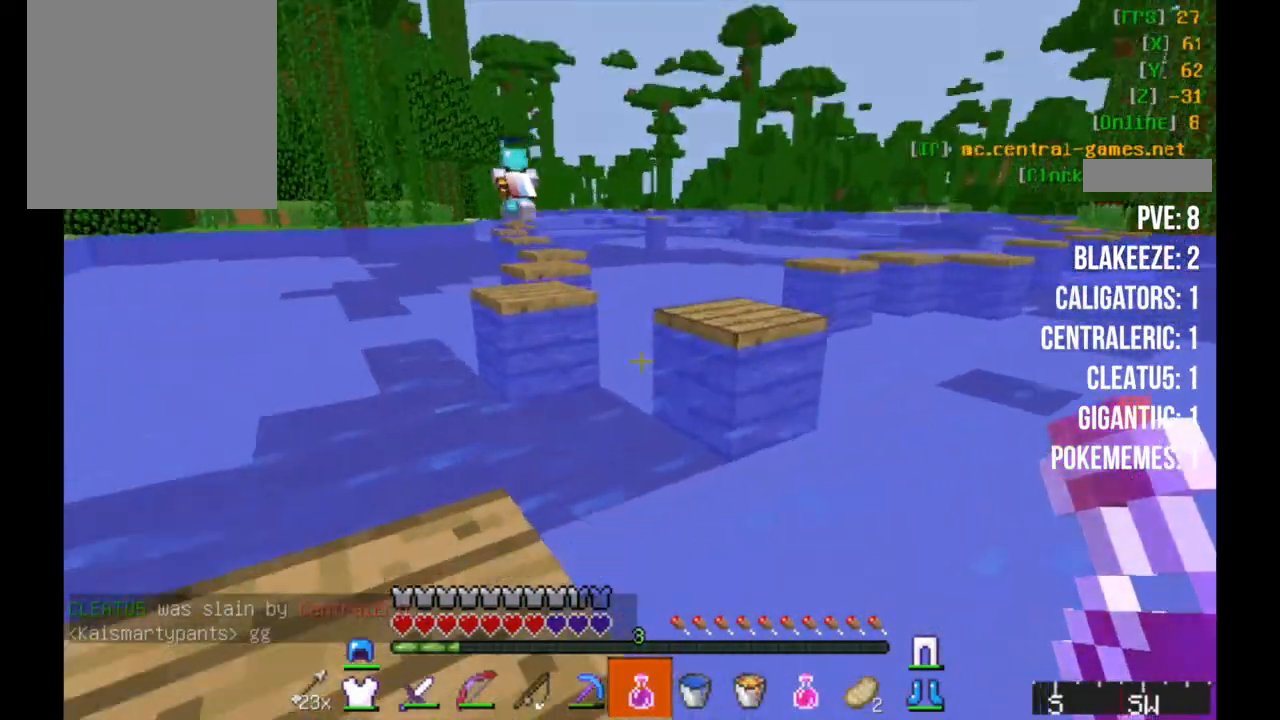
{"keys": ["w"], "mouse": [], "events": [[233, "a", "up"]]}
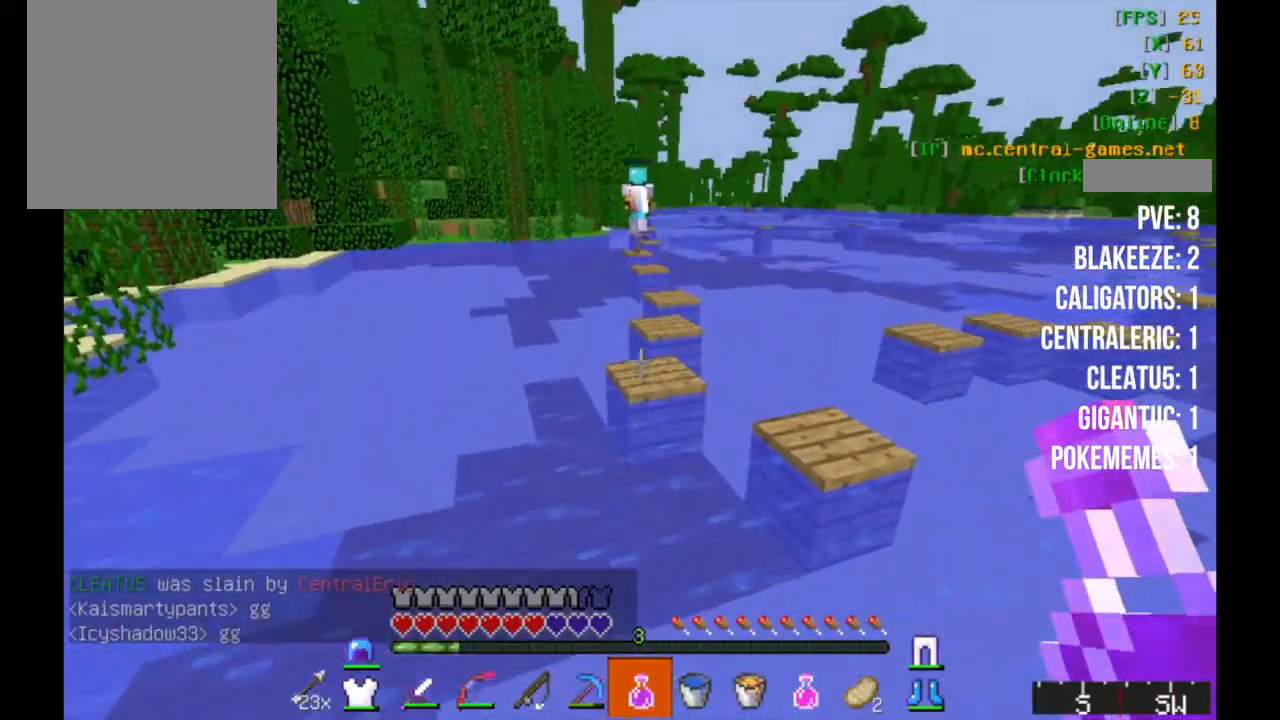
{"keys": ["w"], "mouse": [], "events": []}
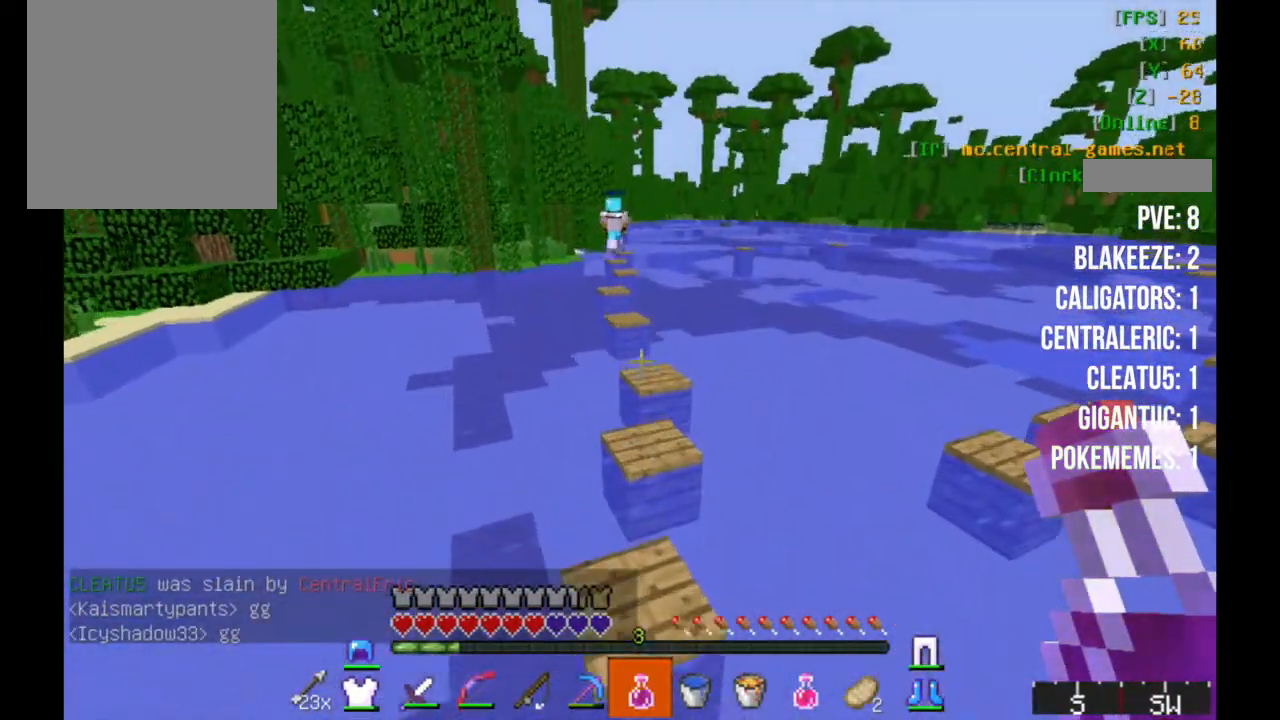
{"keys": ["w"], "mouse": [], "events": []}
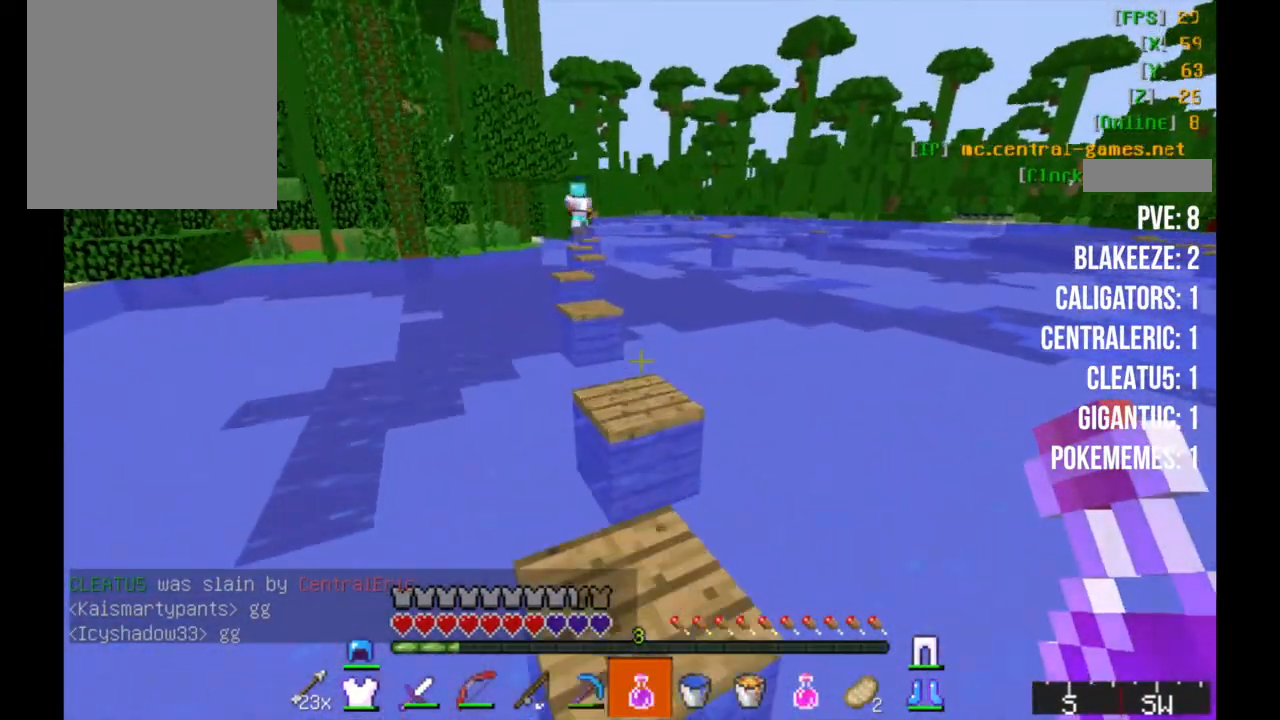
{"keys": ["w"], "mouse": [], "events": []}
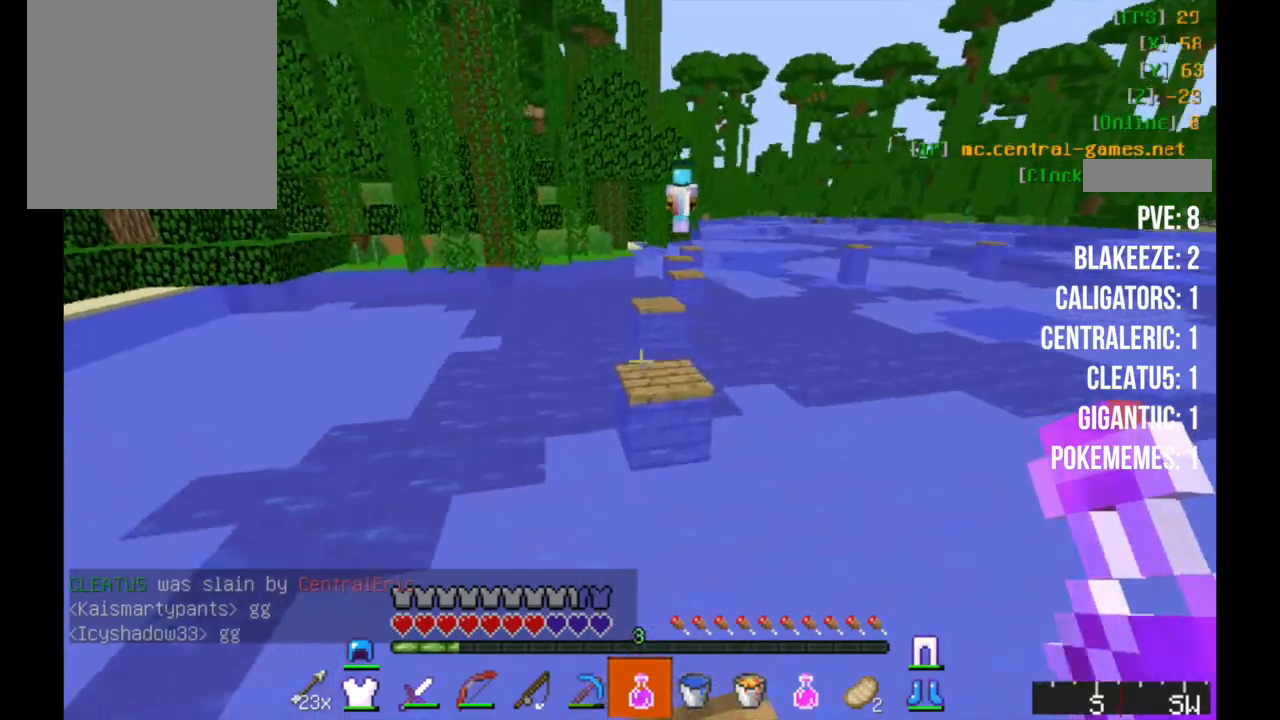
{"keys": ["w"], "mouse": [], "events": []}
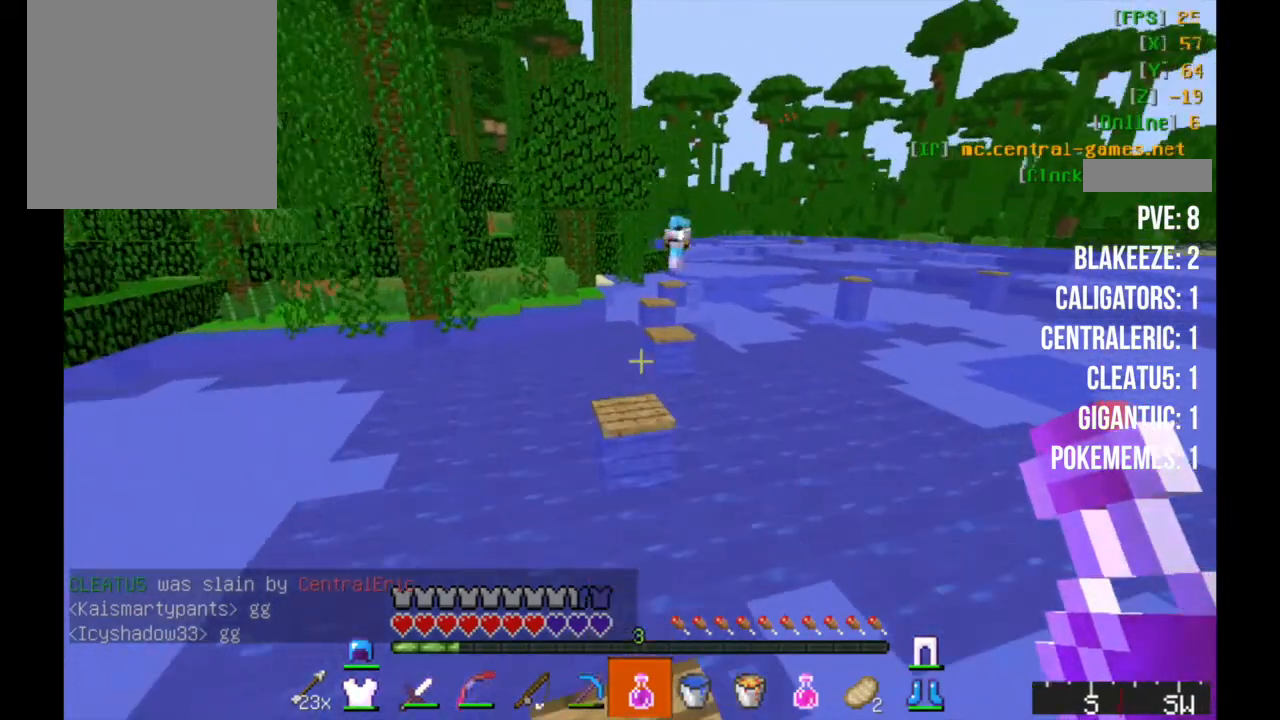
{"keys": ["w"], "mouse": [], "events": [[367, "a", "down"], [483, "a", "up"]]}
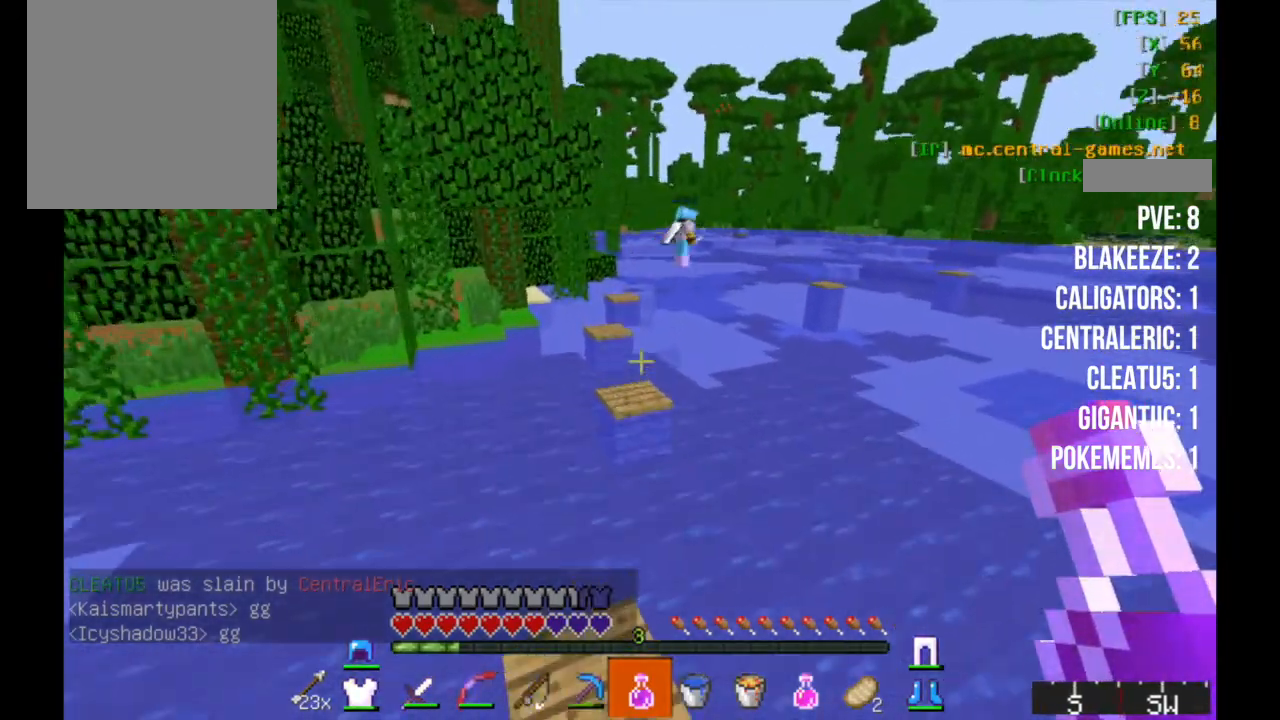
{"keys": ["a", "w"], "mouse": [], "events": [[100, "d", "down"], [333, "a", "down"], [333, "d", "up"]]}
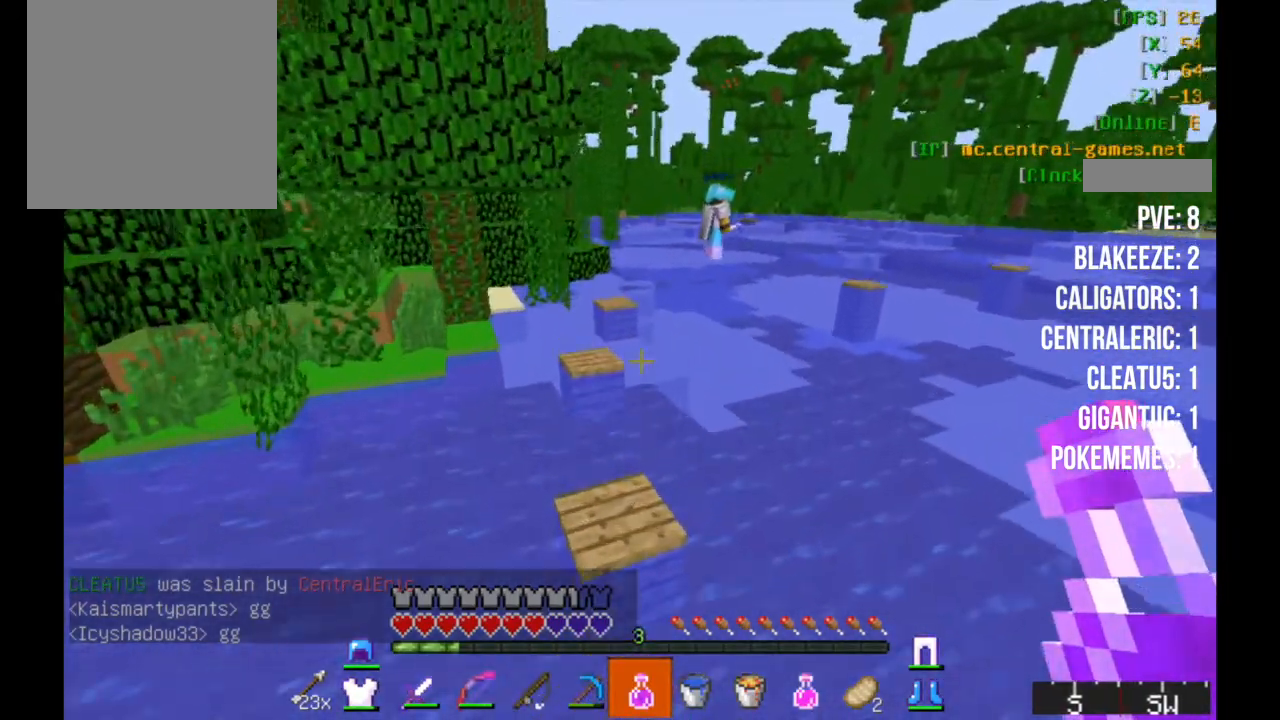
{"keys": ["w"], "mouse": [], "events": [[233, "a", "up"]]}
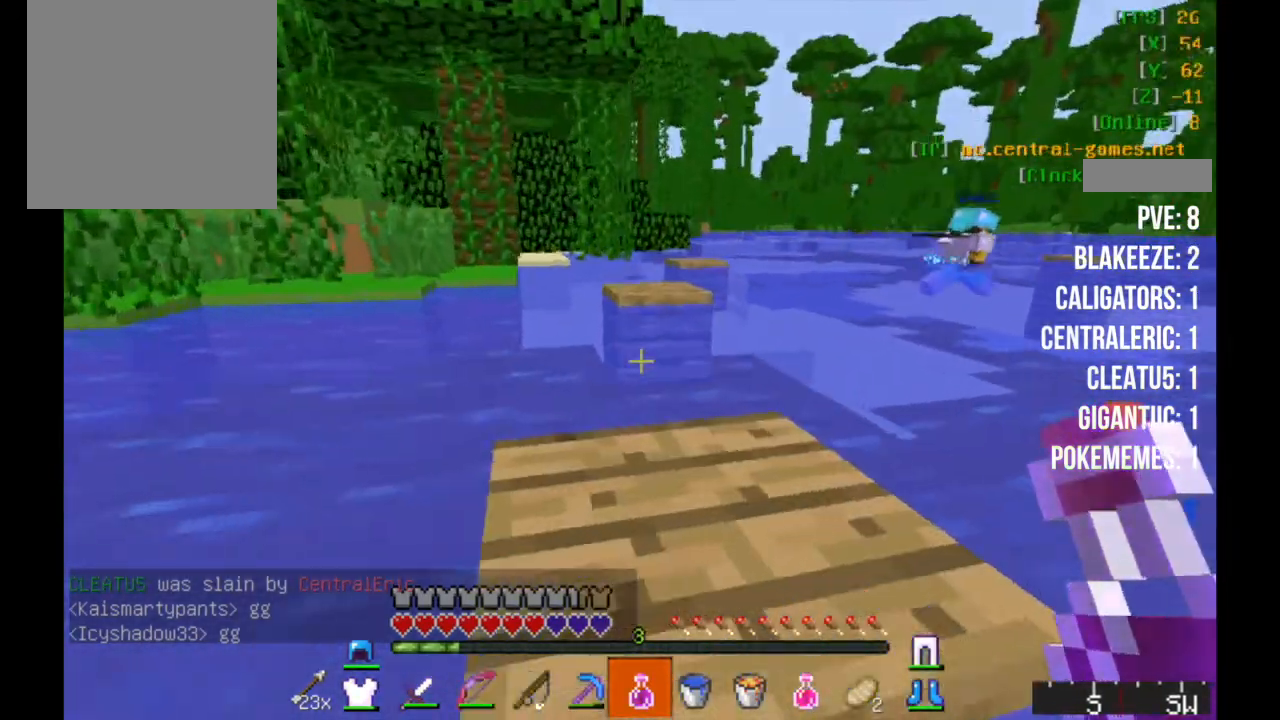
{"keys": ["a", "w"], "mouse": [], "events": [[483, "a", "down"]]}
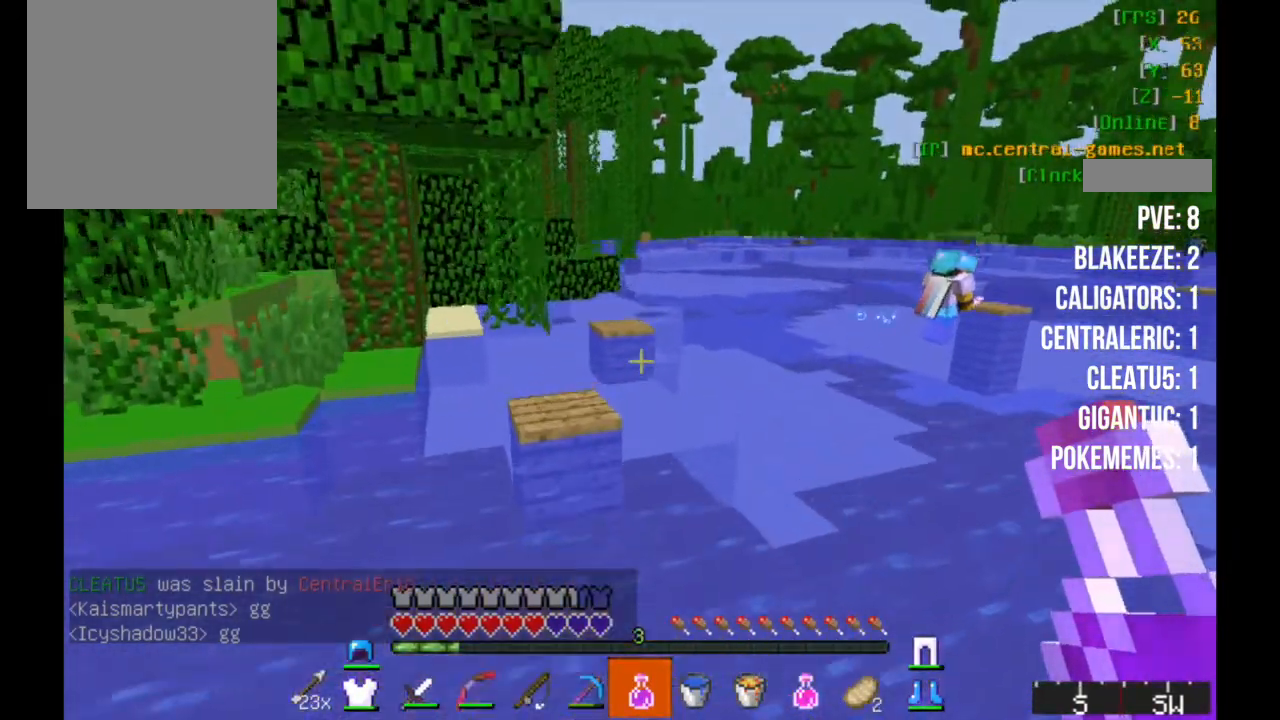
{"keys": ["w"], "mouse": [], "events": [[233, "a", "up"]]}
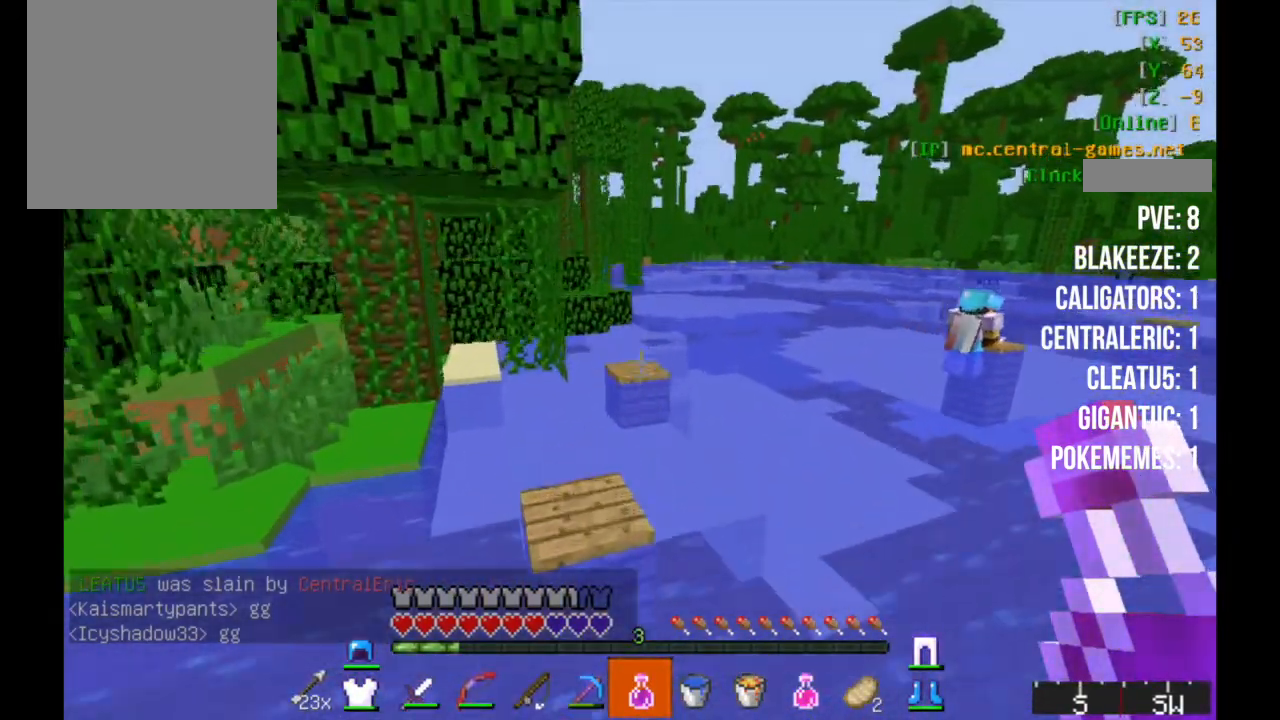
{"keys": ["w"], "mouse": [], "events": [[33, "a", "down"], [183, "a", "up"]]}
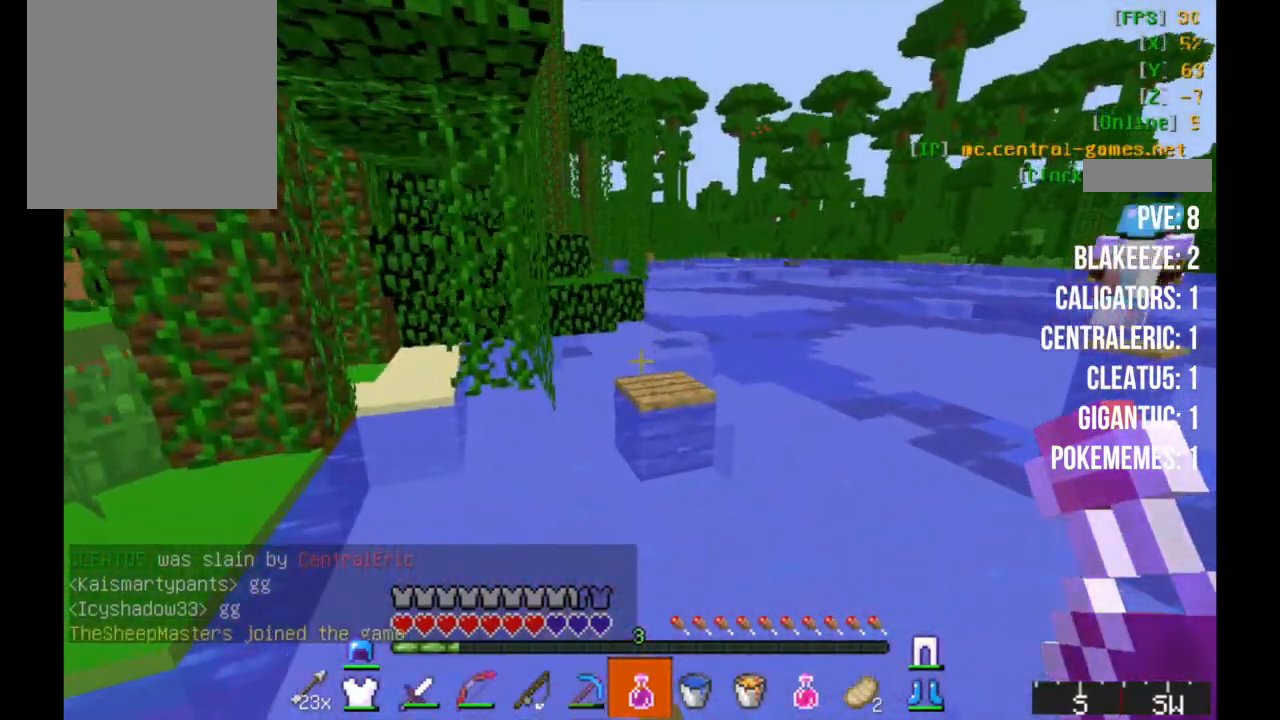
{"keys": ["w"], "mouse": [], "events": [[267, "a", "down"], [450, "a", "up"]]}
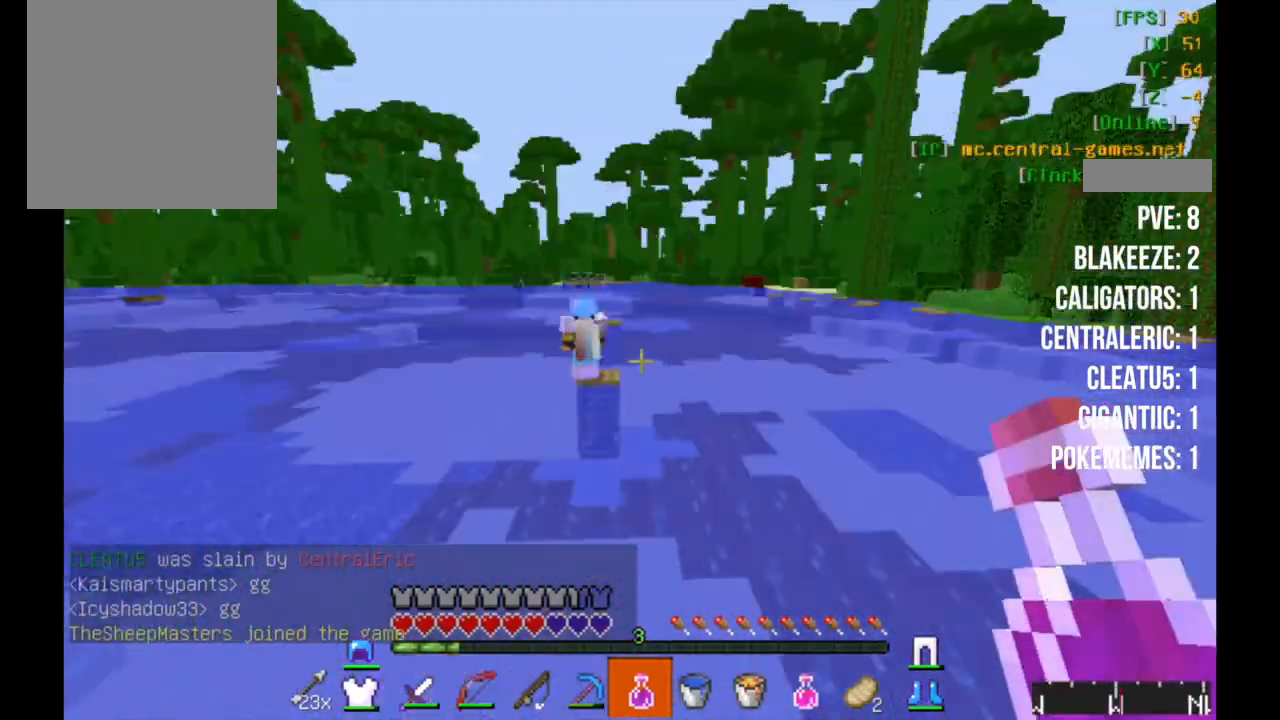
{"keys": ["w"], "mouse": [], "events": []}
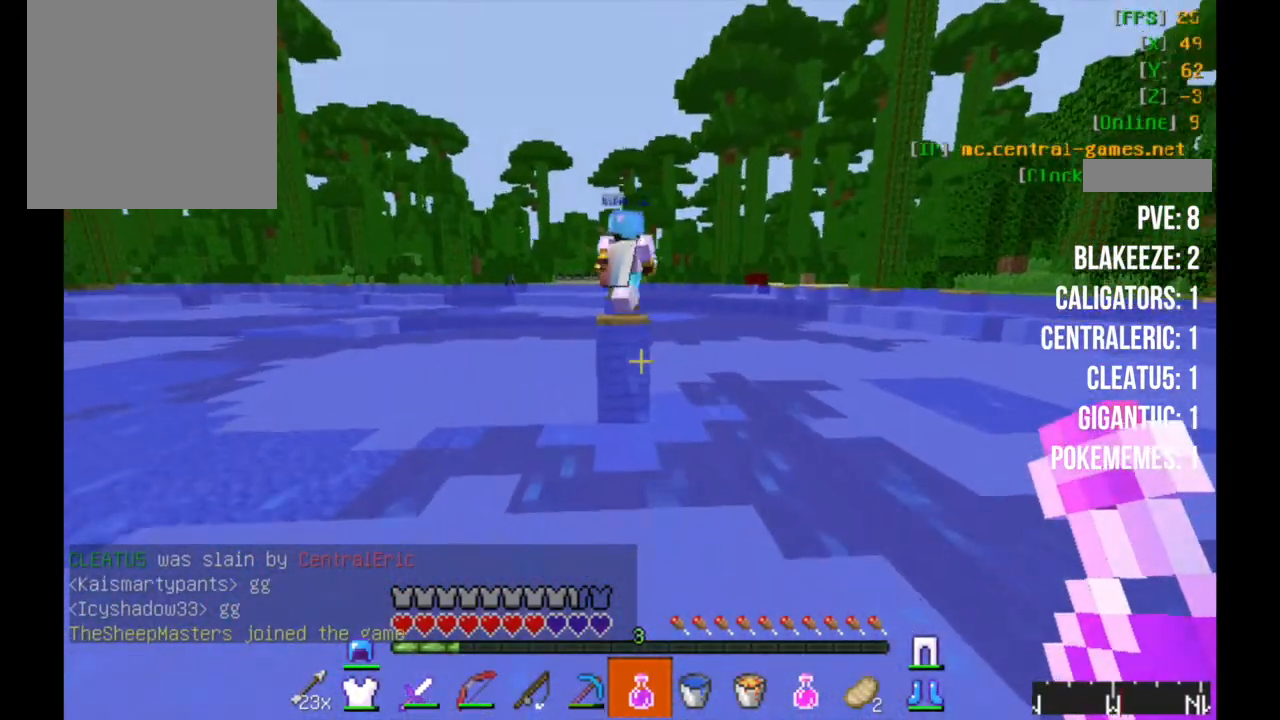
{"keys": ["w"], "mouse": [], "events": []}
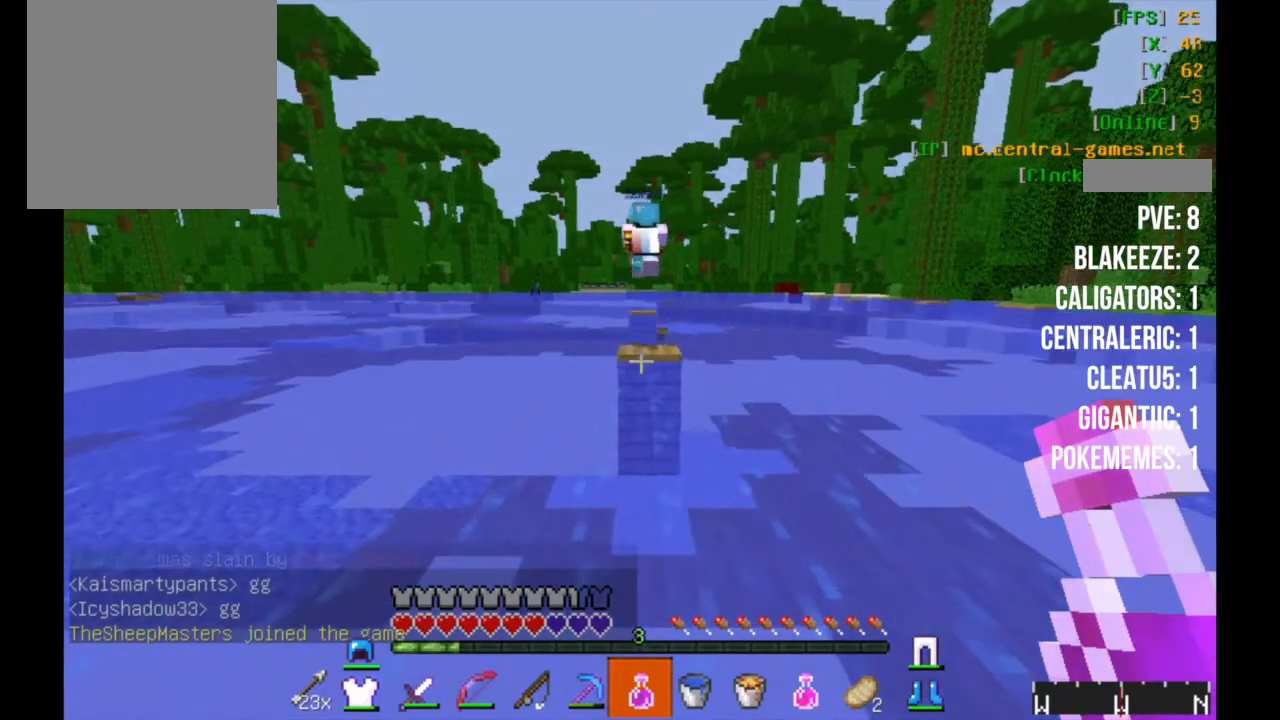
{"keys": ["w"], "mouse": [], "events": []}
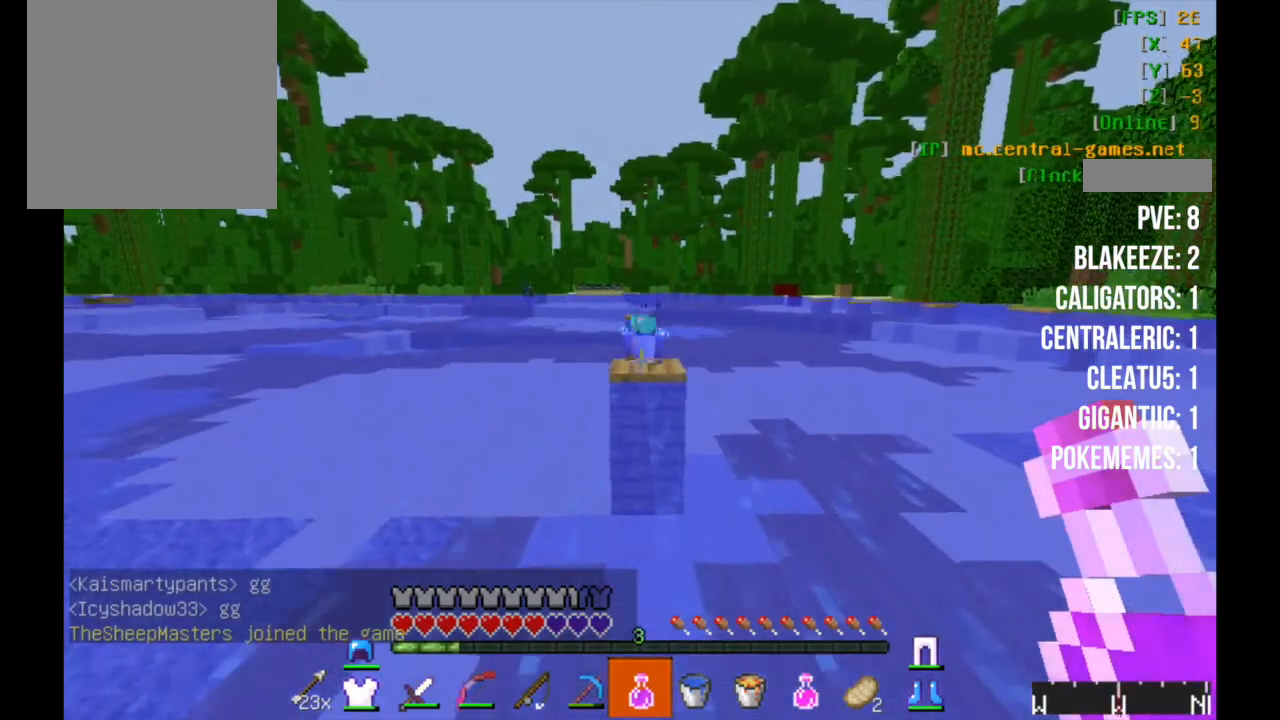
{"keys": ["w"], "mouse": [], "events": []}
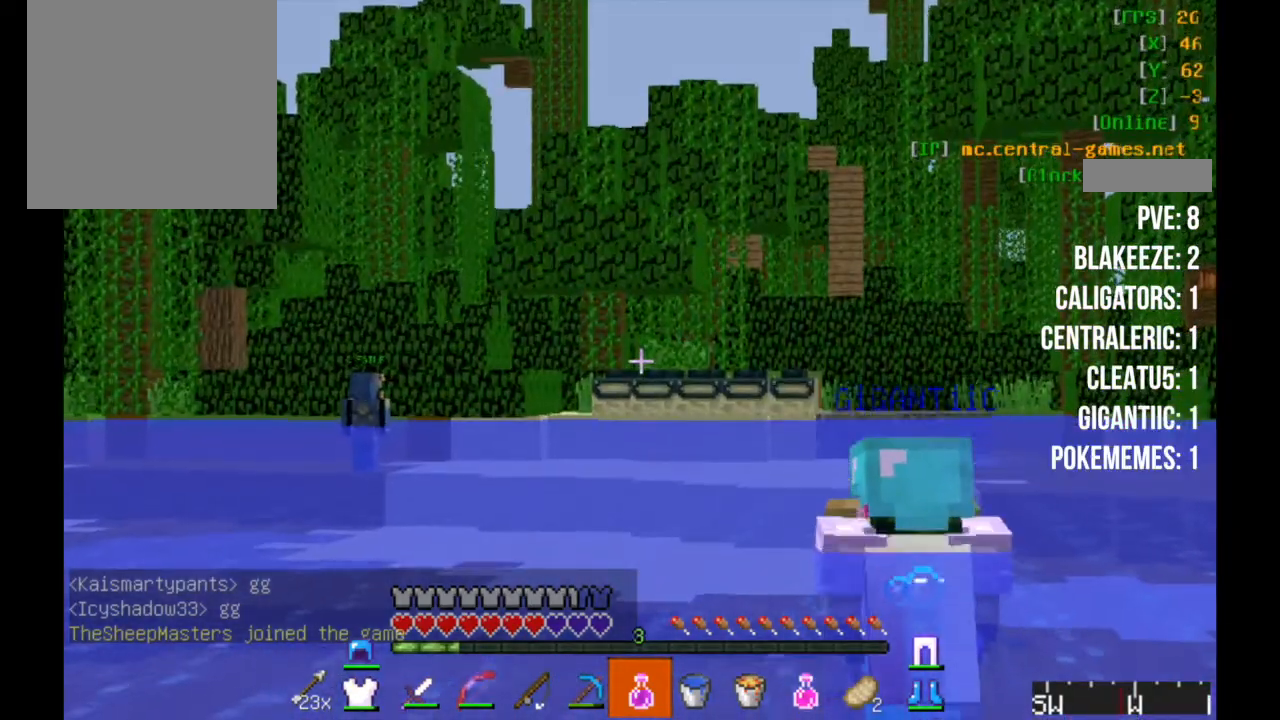
{"keys": ["w"], "mouse": [], "events": []}
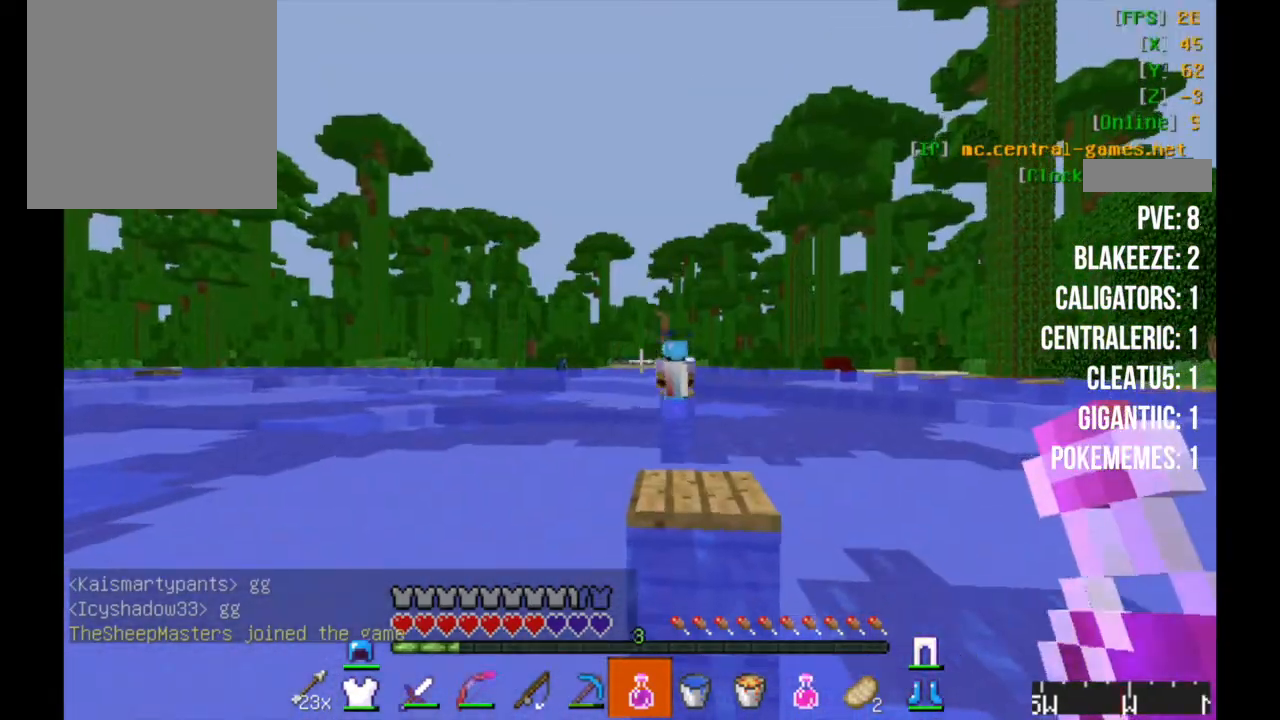
{"keys": ["w"], "mouse": [], "events": []}
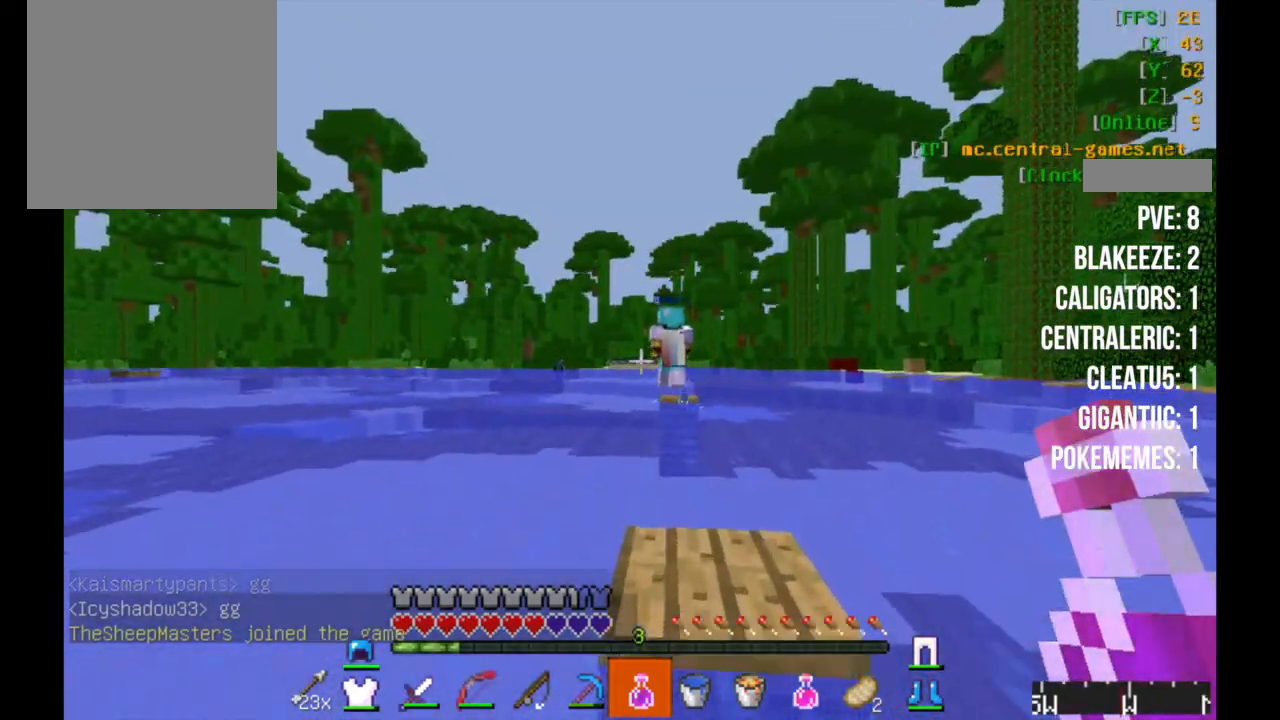
{"keys": ["w"], "mouse": [], "events": []}